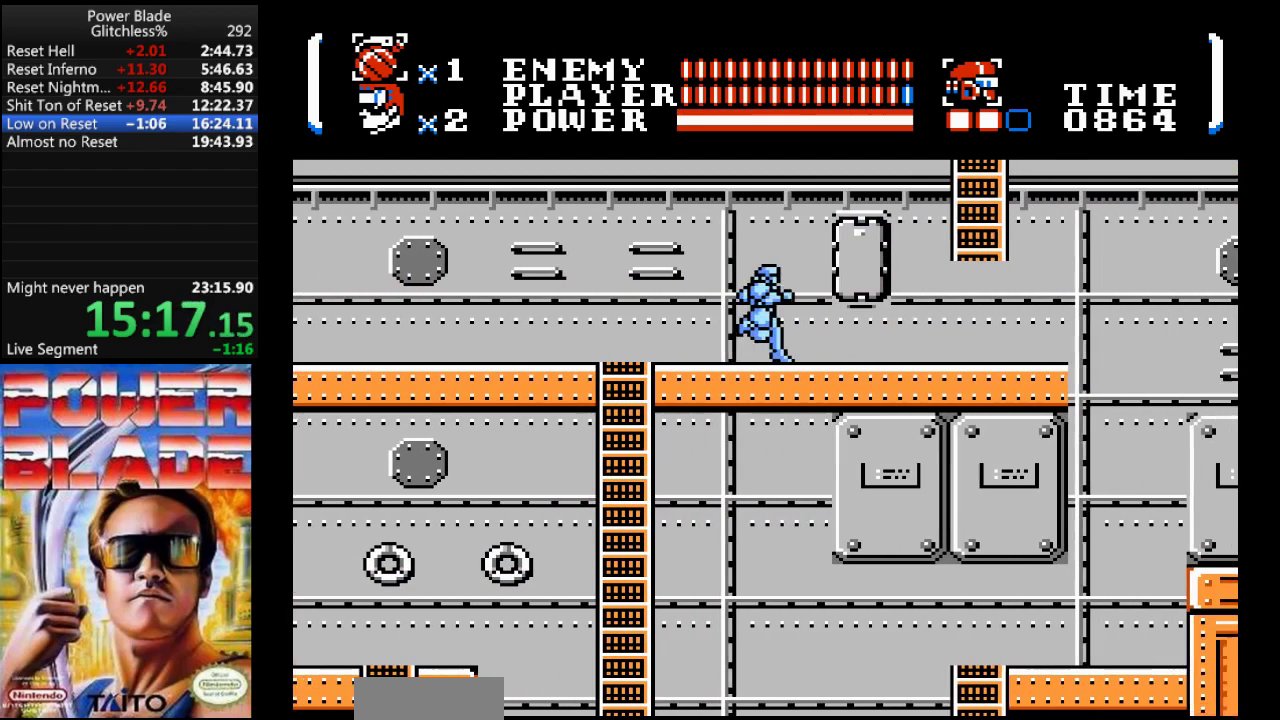
Gameplay with a controller (Nintendo layout); each line is a JSON object with the inputs held at the frame after it. "events" lists button and stick changes between this image and that frame as [ms after this image, input, new state], when the widget could be followed in between. Not read: A L3 R3.
{"buttons": ["DPAD_RIGHT"], "events": []}
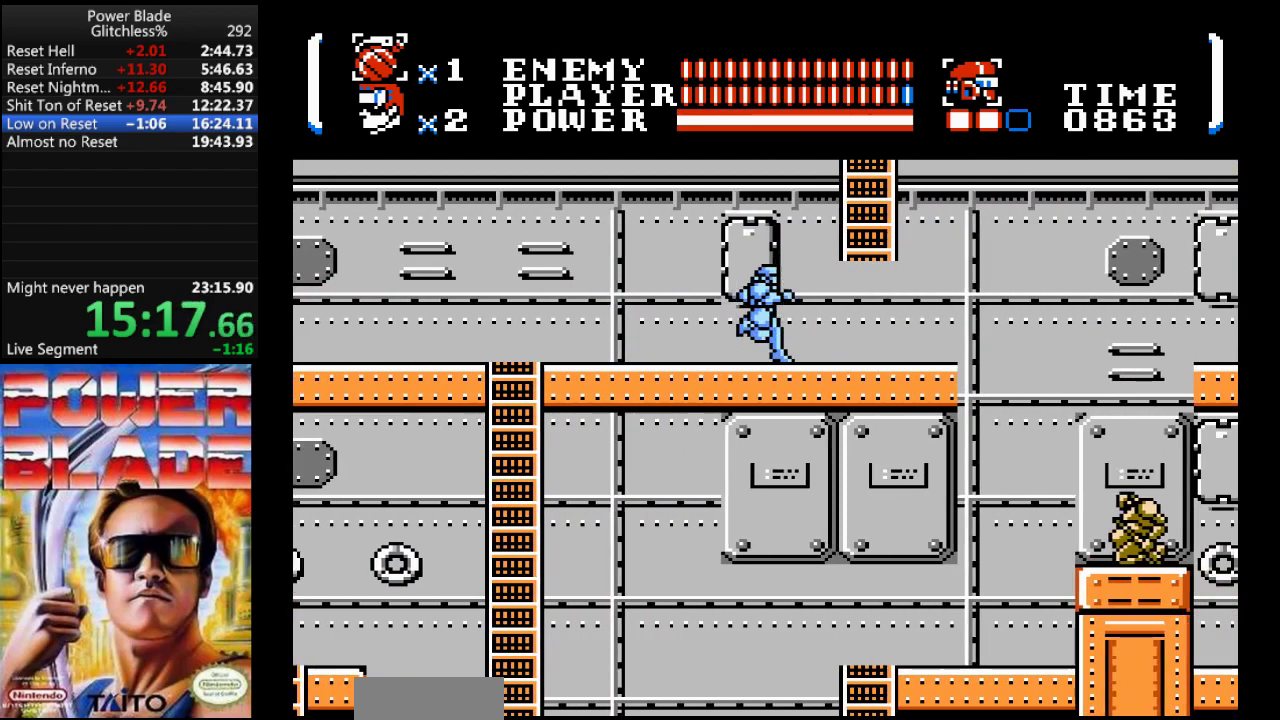
{"buttons": ["DPAD_UP", "DPAD_RIGHT"], "events": [[433, "DPAD_UP", "down"]]}
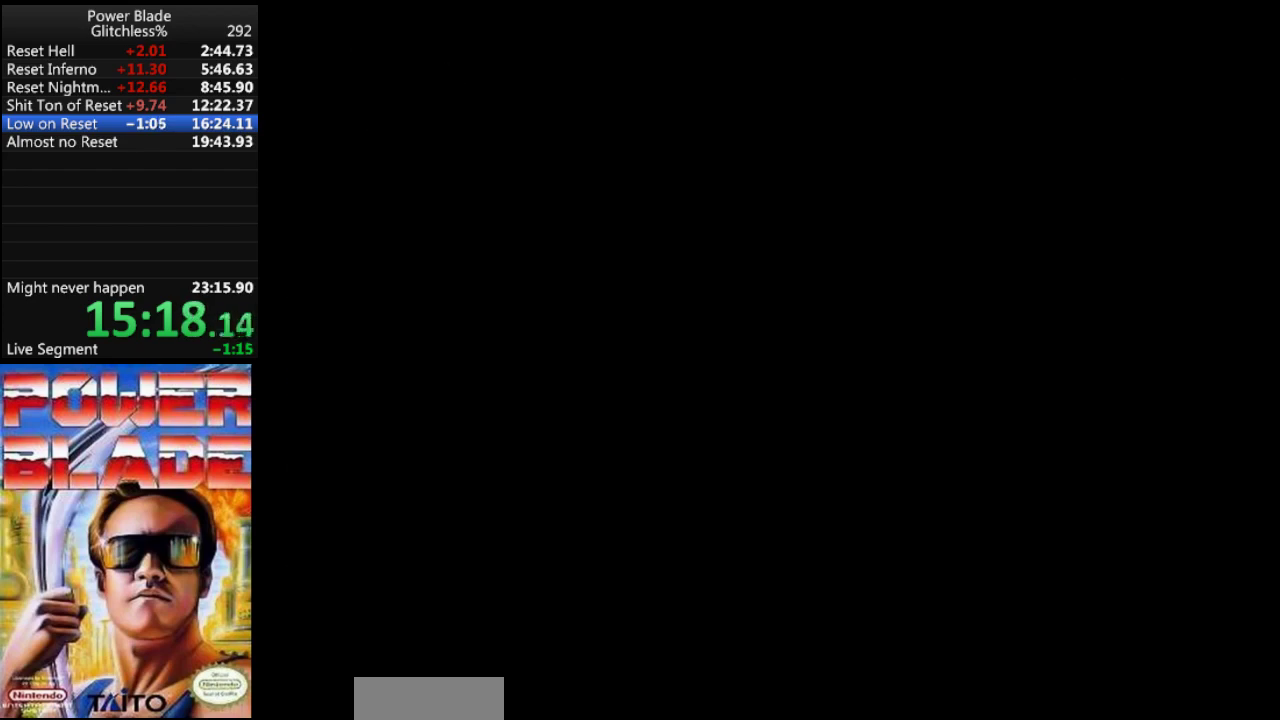
{"buttons": ["DPAD_UP", "DPAD_RIGHT"], "events": []}
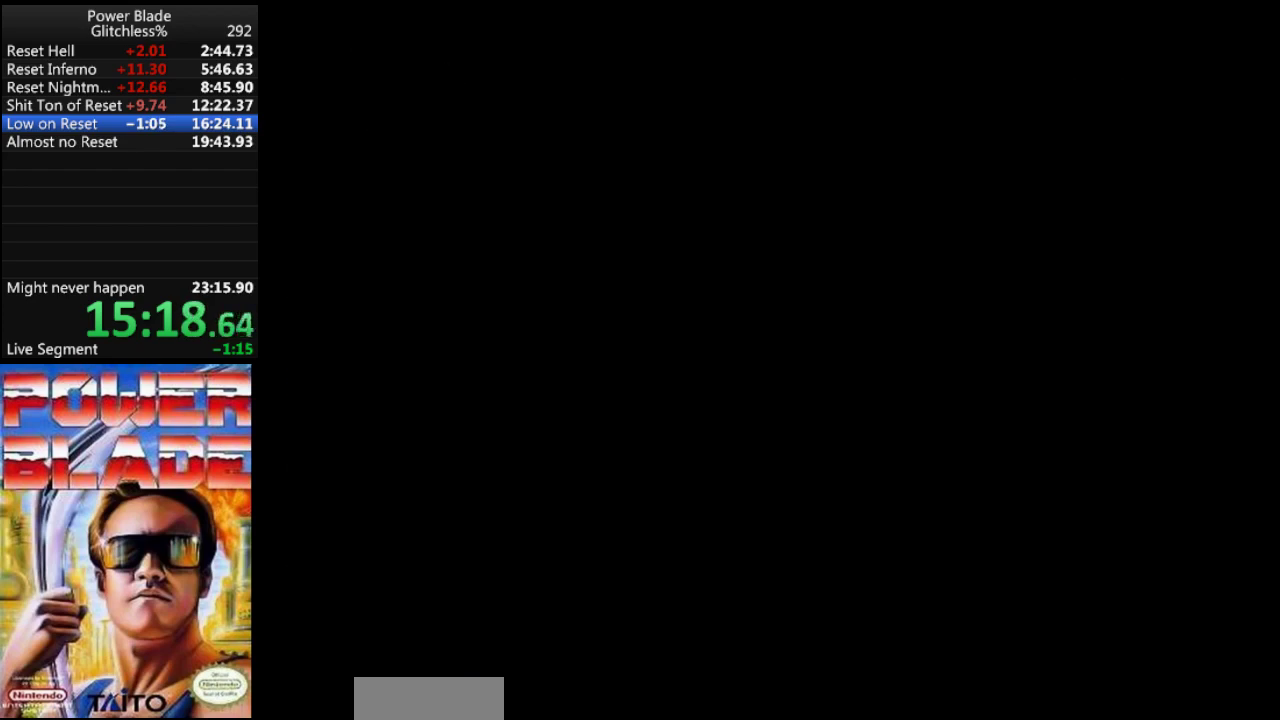
{"buttons": ["DPAD_UP", "DPAD_RIGHT"], "events": []}
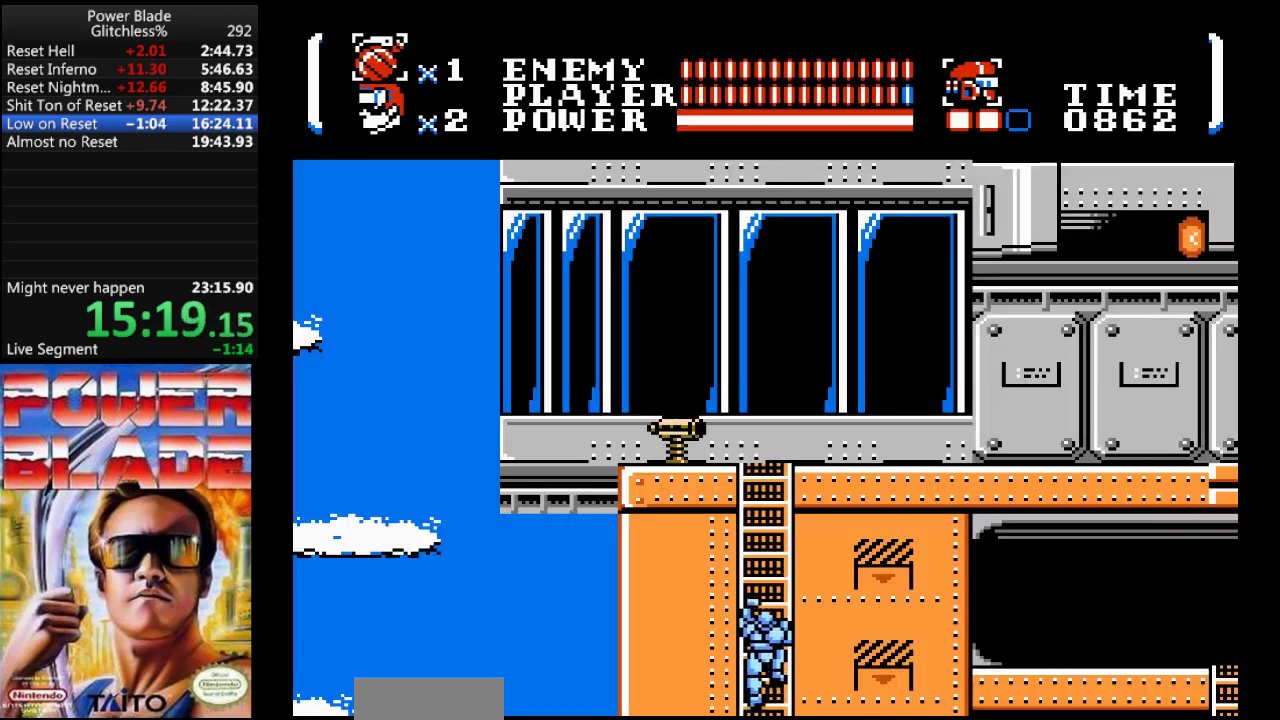
{"buttons": ["DPAD_UP", "DPAD_RIGHT"], "events": []}
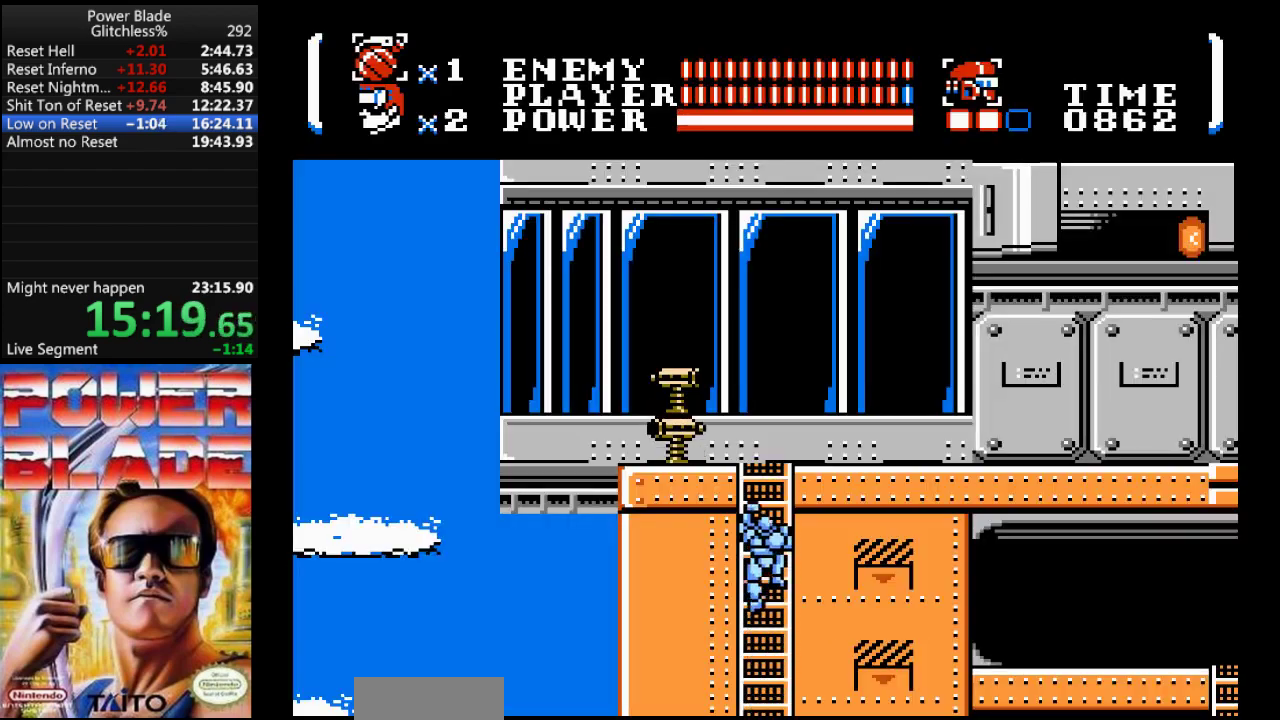
{"buttons": [], "events": [[333, "DPAD_RIGHT", "up"], [333, "DPAD_UP", "up"]]}
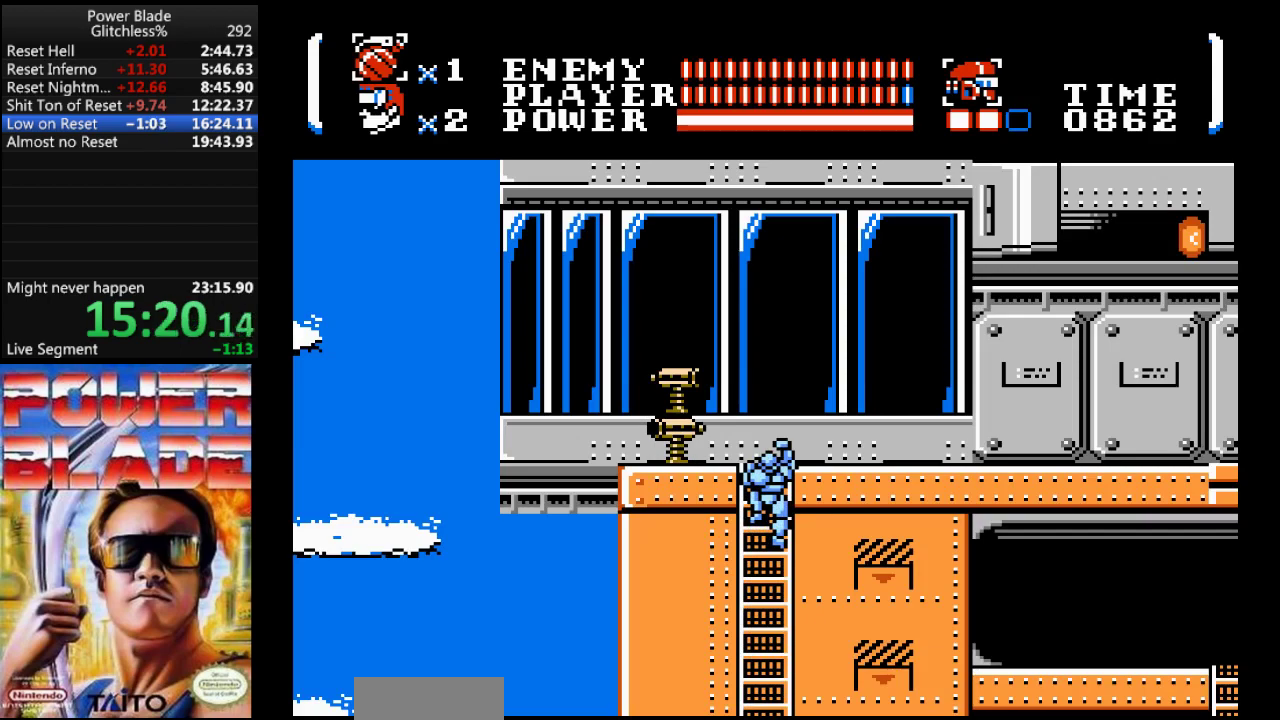
{"buttons": [], "events": [[233, "DPAD_LEFT", "down"], [267, "B", "down"], [333, "DPAD_LEFT", "up"], [433, "B", "up"]]}
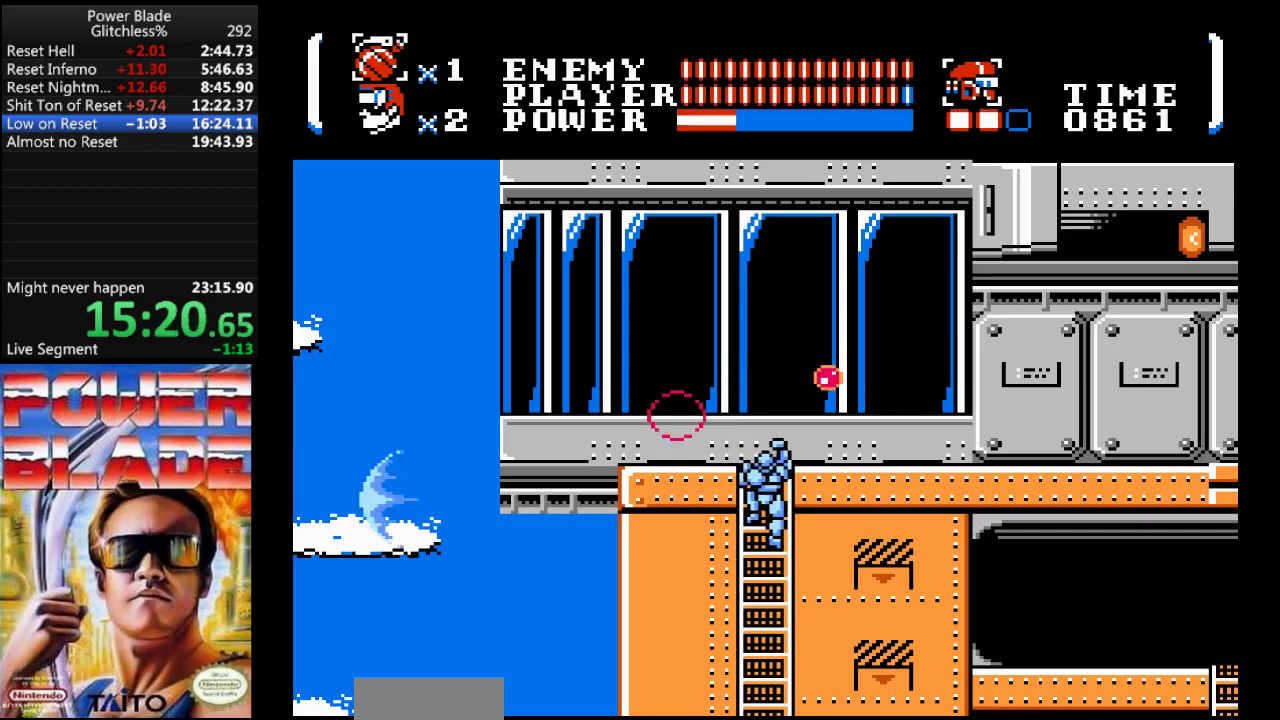
{"buttons": ["DPAD_RIGHT"], "events": [[100, "DPAD_UP", "down"], [300, "DPAD_RIGHT", "down"], [367, "DPAD_UP", "up"]]}
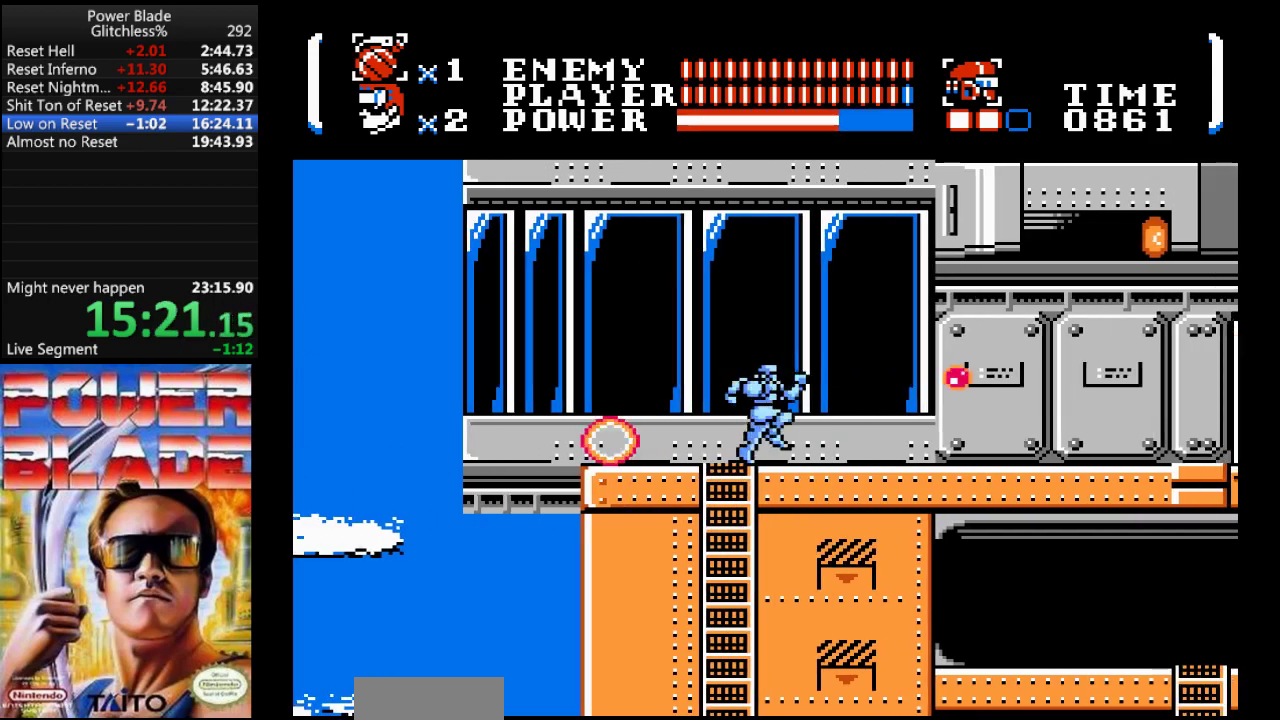
{"buttons": ["DPAD_RIGHT"], "events": []}
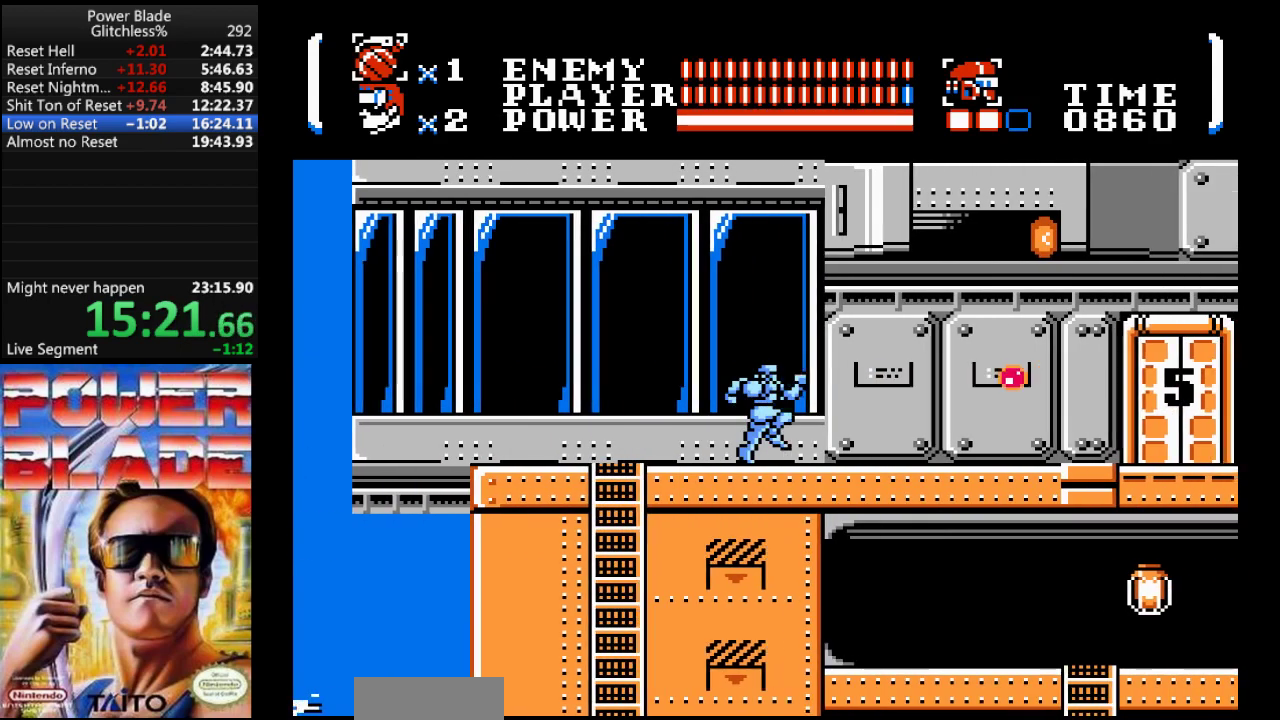
{"buttons": ["DPAD_RIGHT"], "events": [[300, "B", "down"], [500, "B", "up"]]}
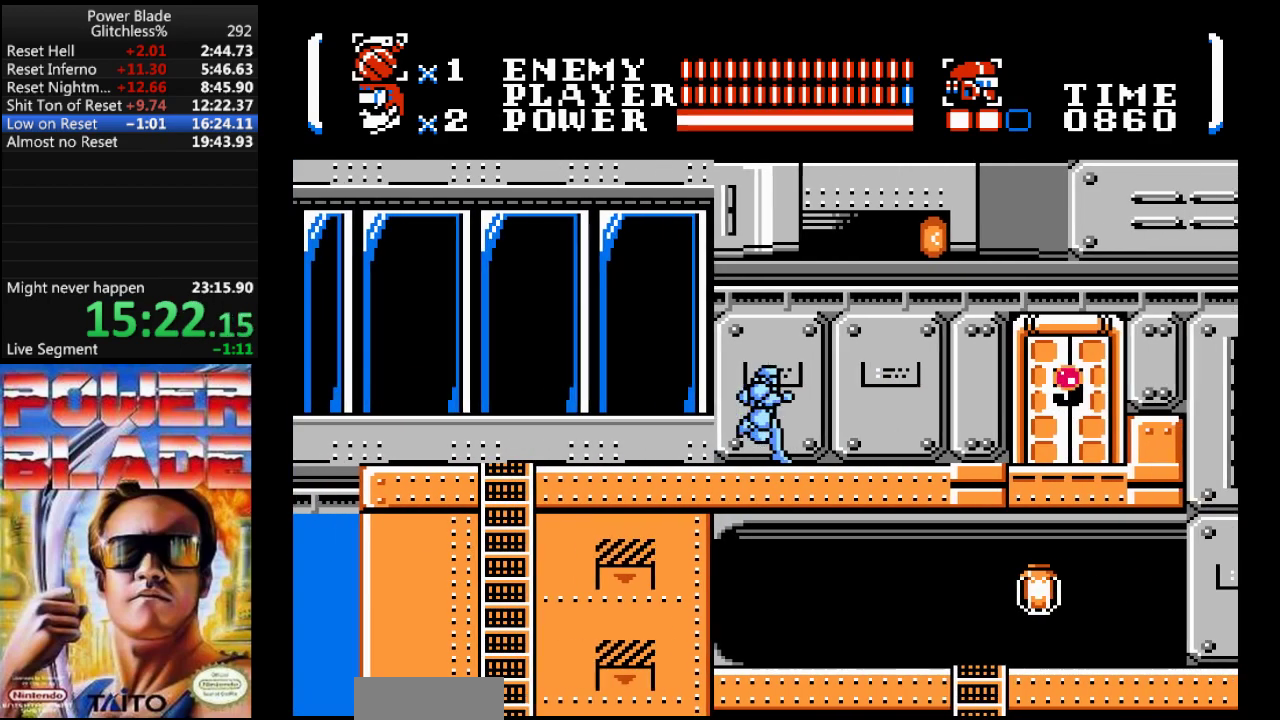
{"buttons": ["DPAD_RIGHT"], "events": []}
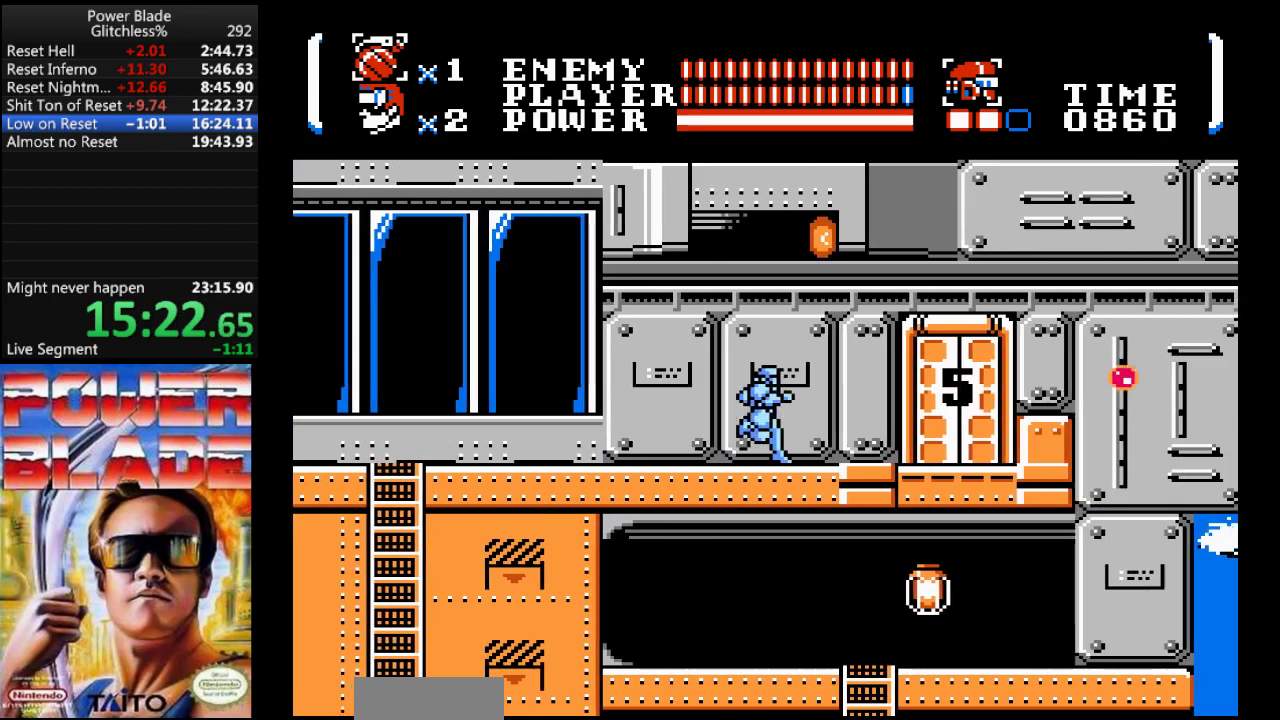
{"buttons": ["DPAD_RIGHT"], "events": []}
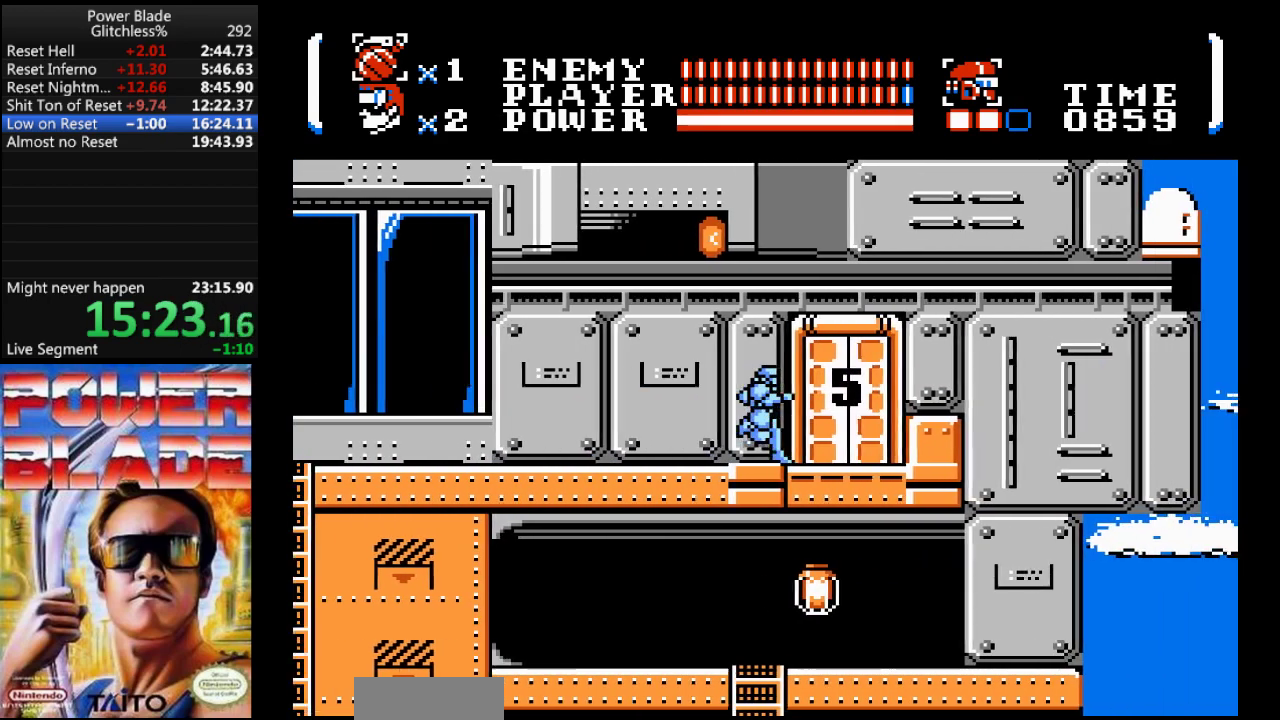
{"buttons": [], "events": [[100, "DPAD_UP", "down"], [233, "DPAD_RIGHT", "up"], [333, "DPAD_UP", "up"]]}
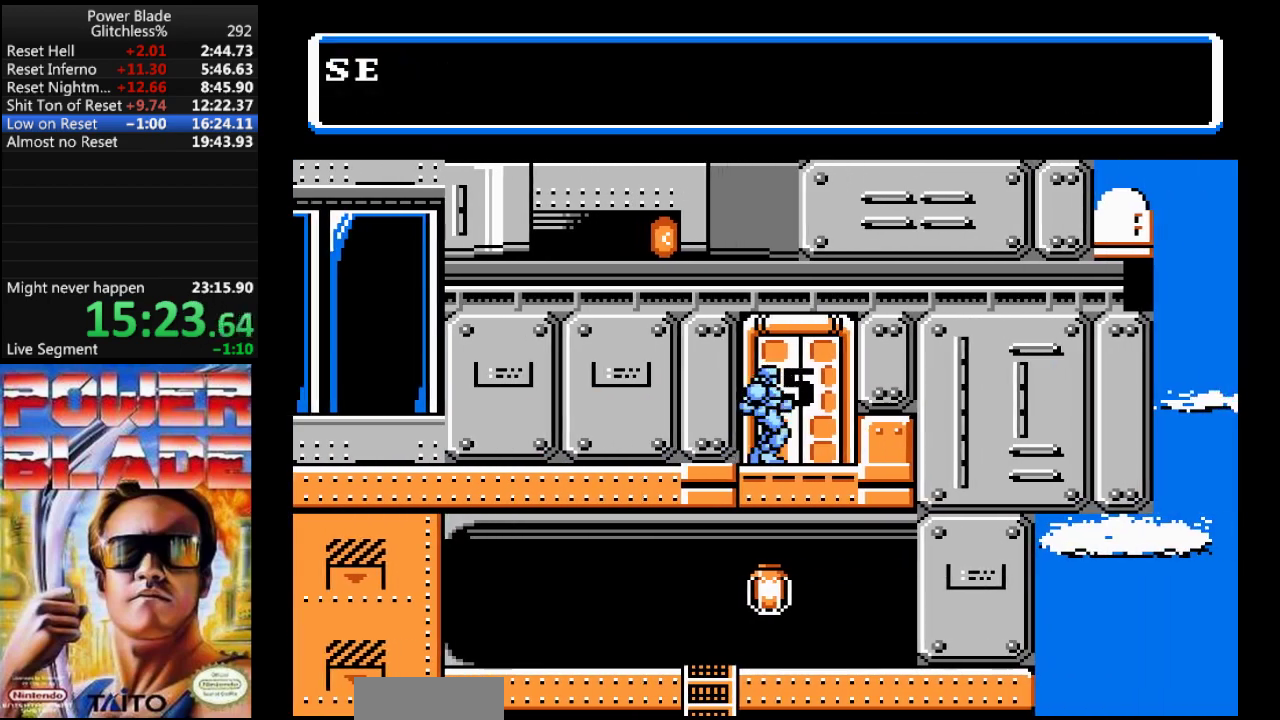
{"buttons": [], "events": []}
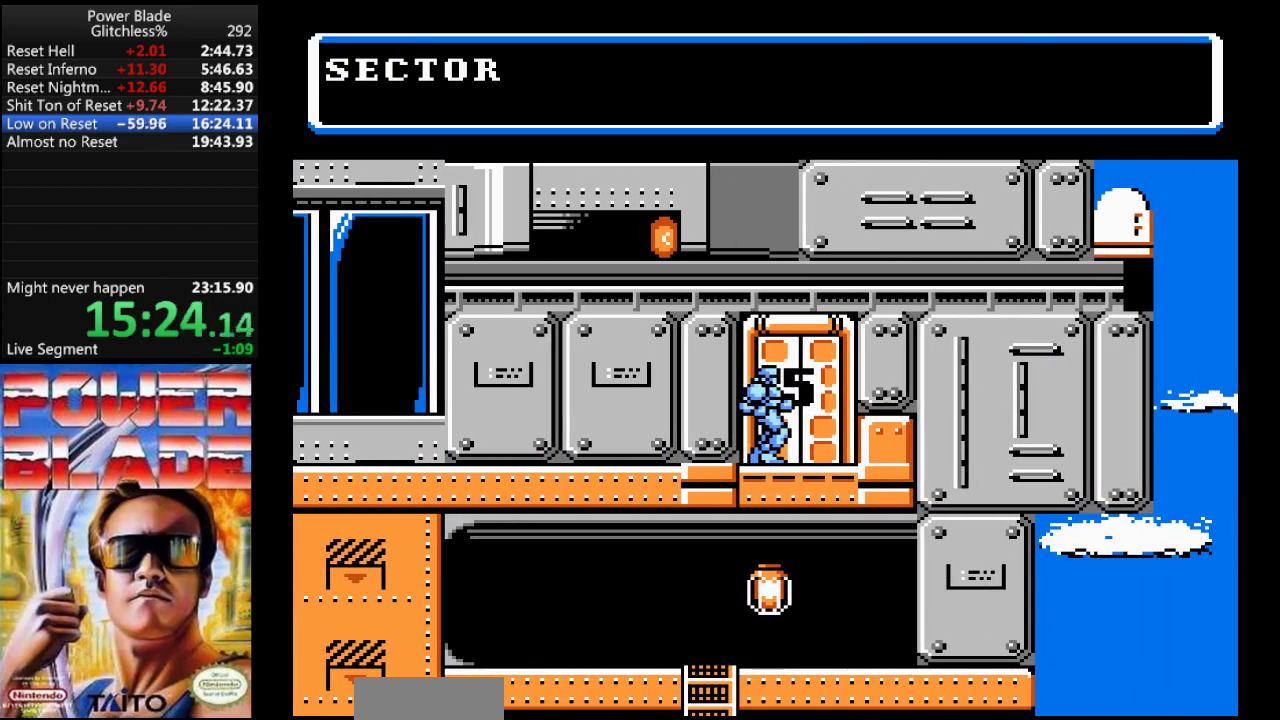
{"buttons": [], "events": []}
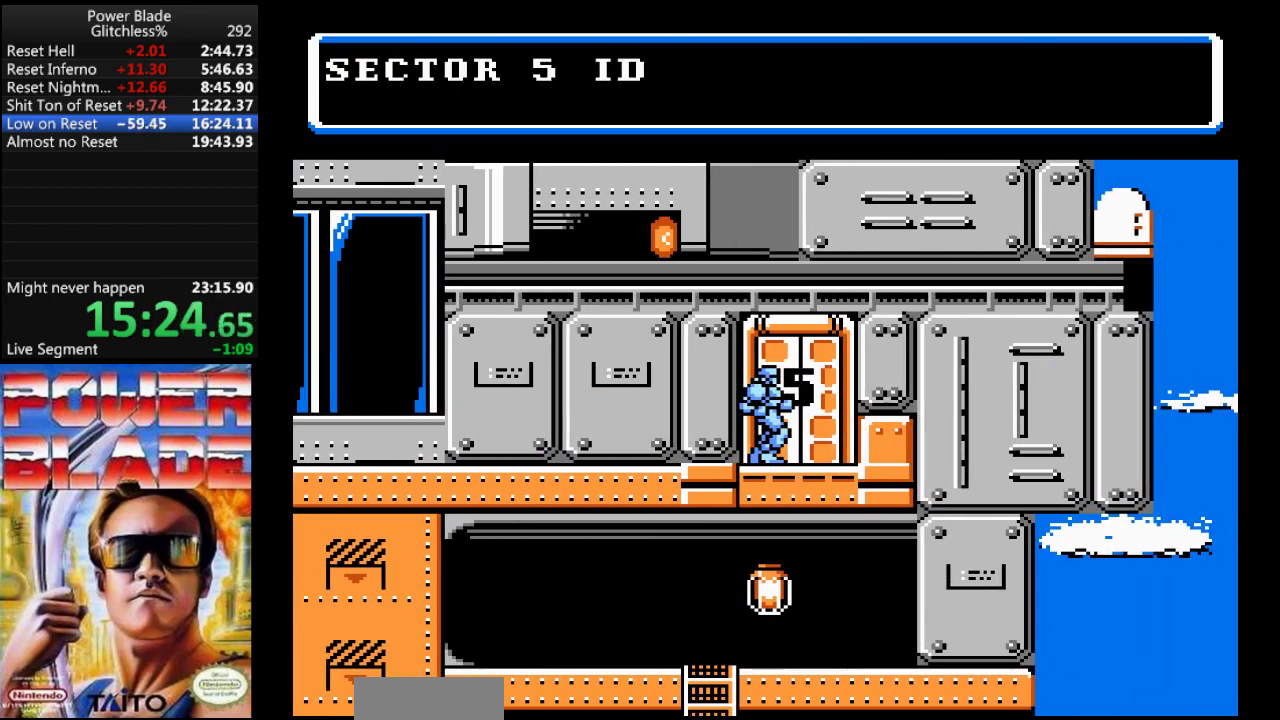
{"buttons": [], "events": []}
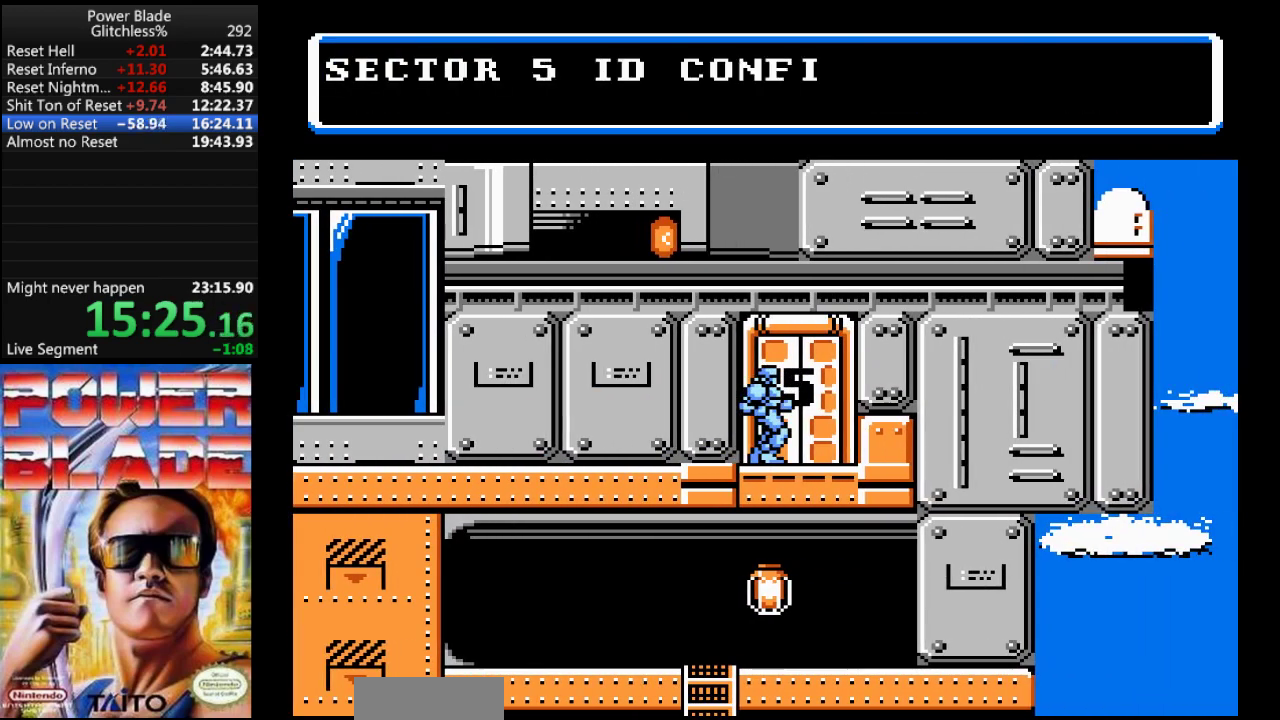
{"buttons": [], "events": []}
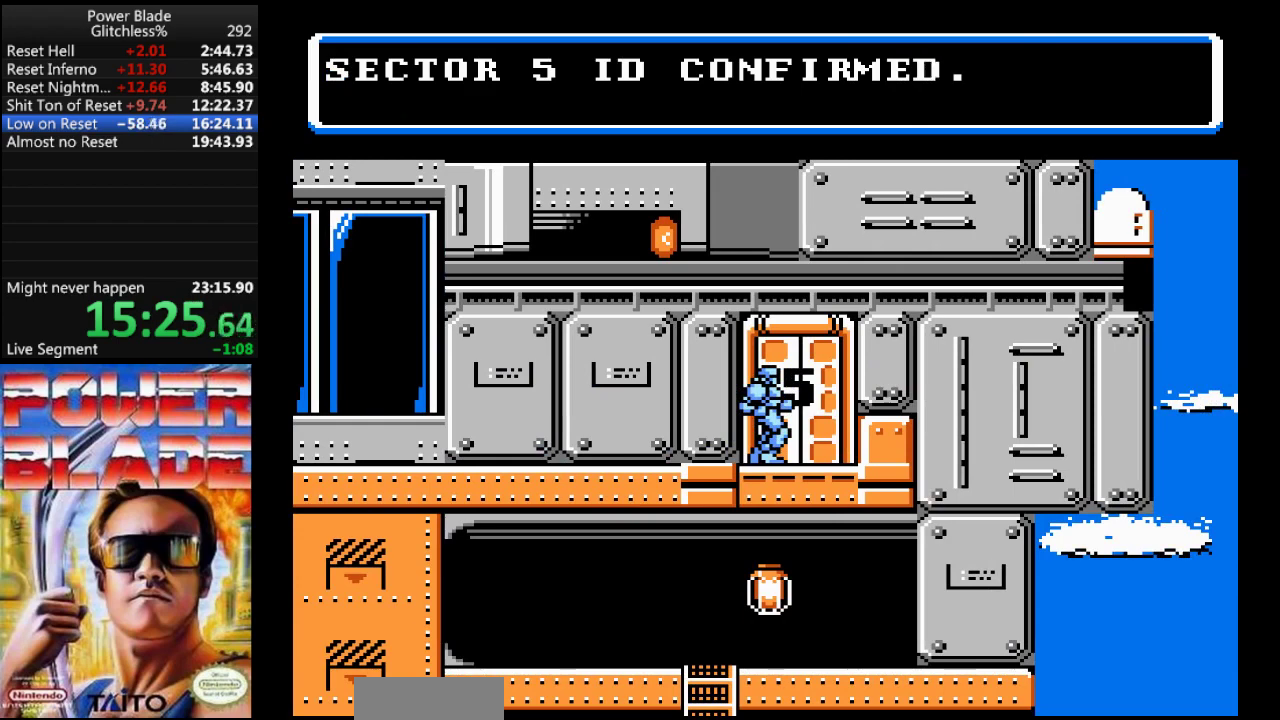
{"buttons": [], "events": []}
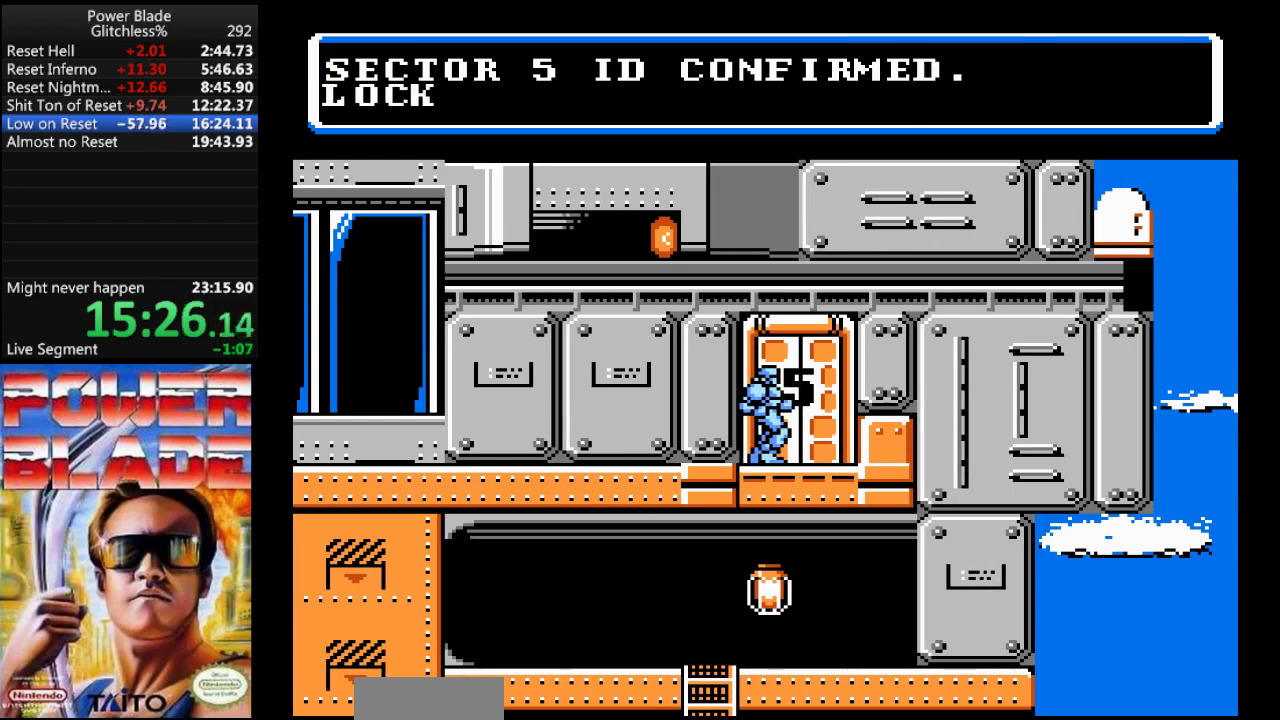
{"buttons": [], "events": []}
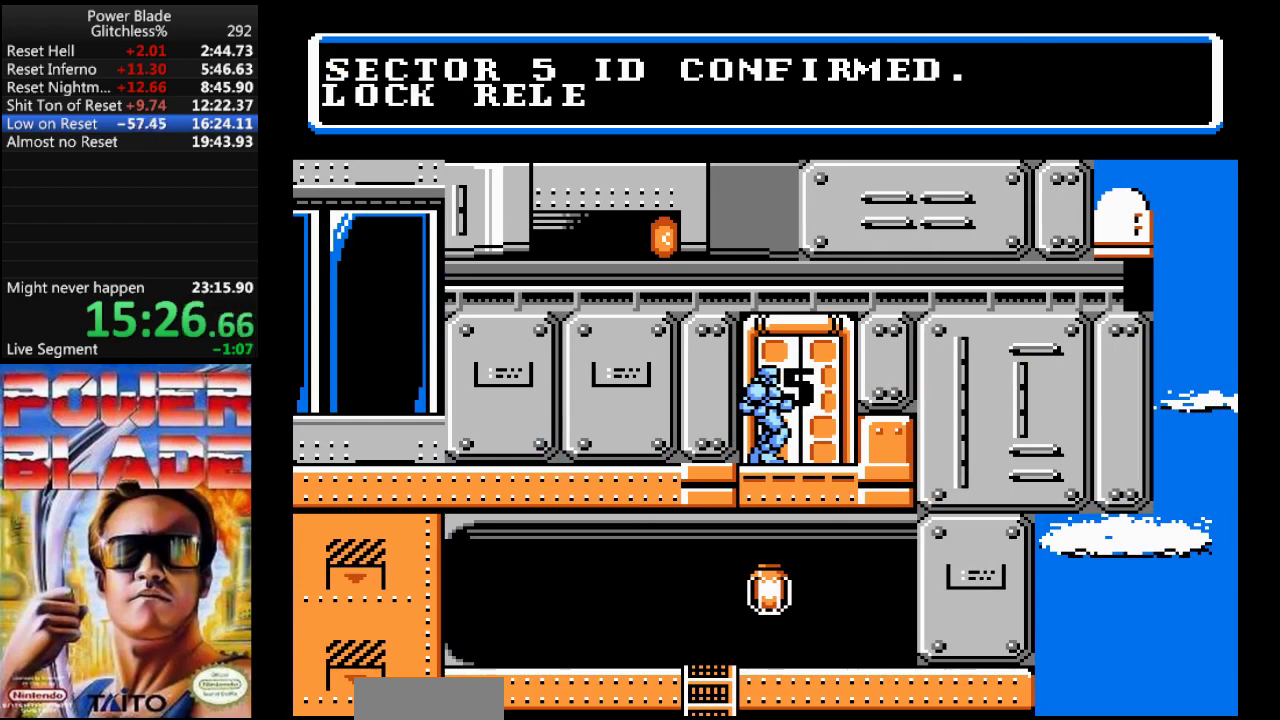
{"buttons": [], "events": []}
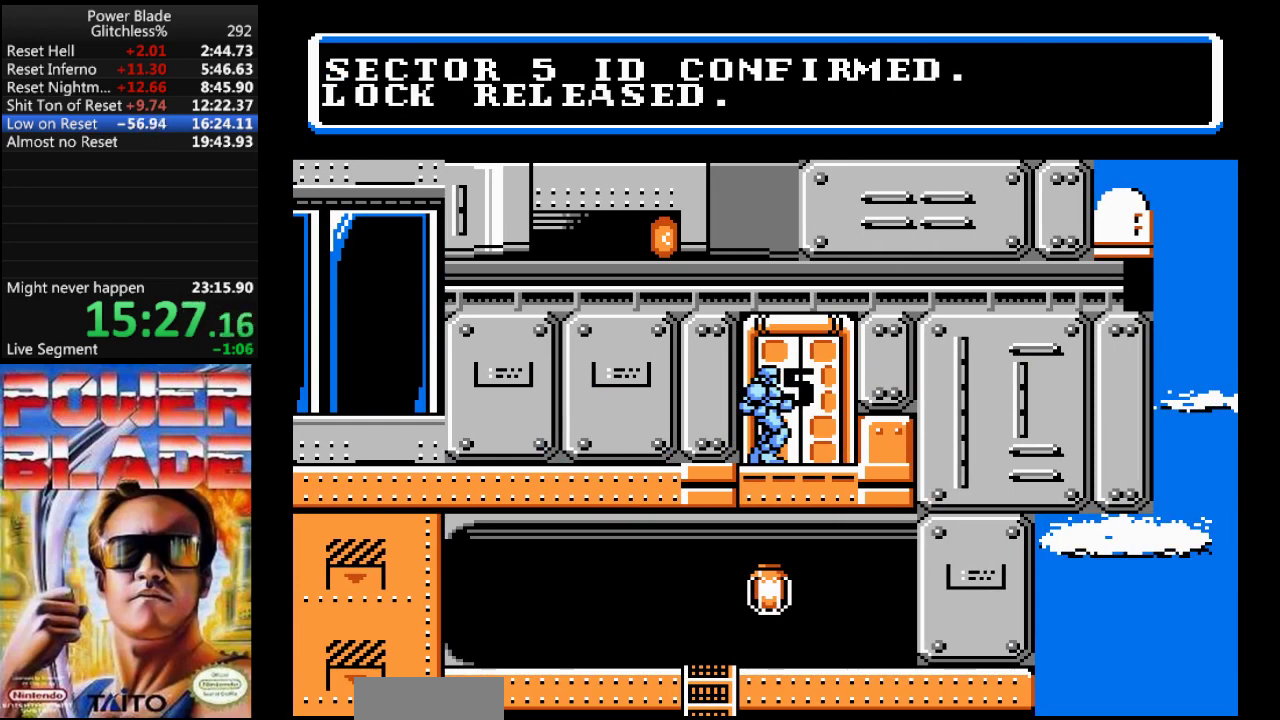
{"buttons": [], "events": [[400, "B", "down"], [500, "B", "up"]]}
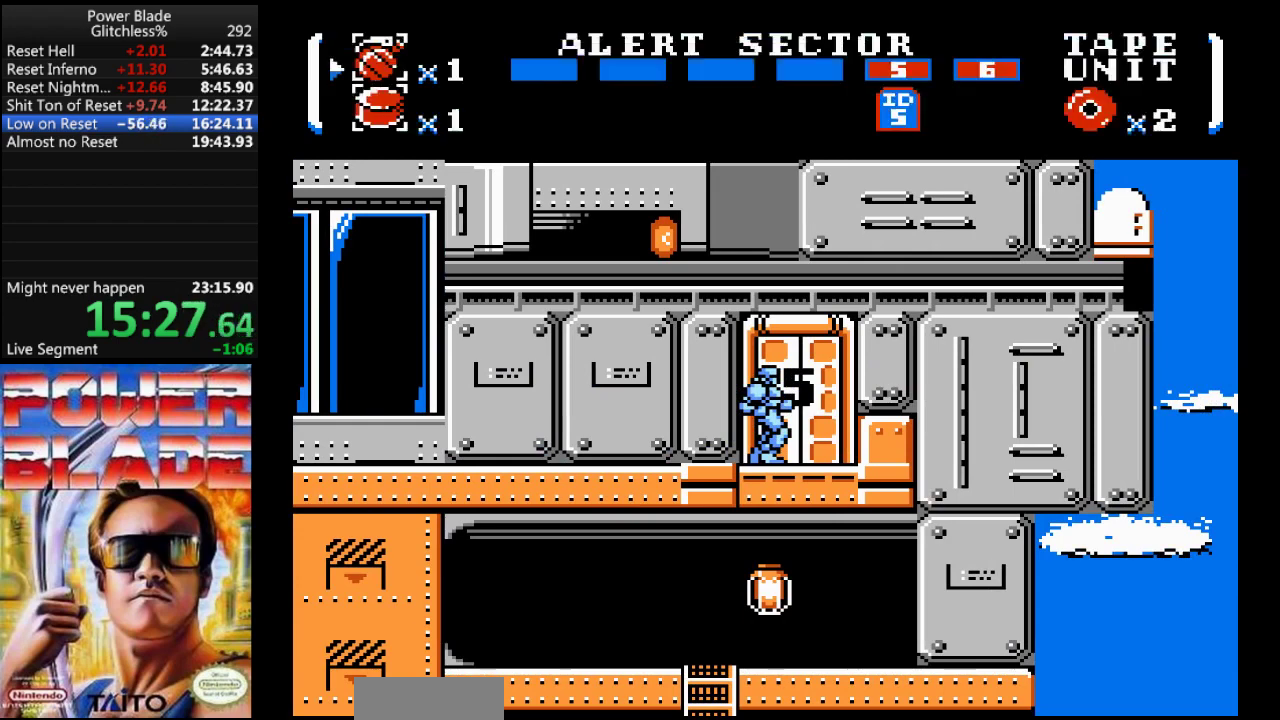
{"buttons": [], "events": []}
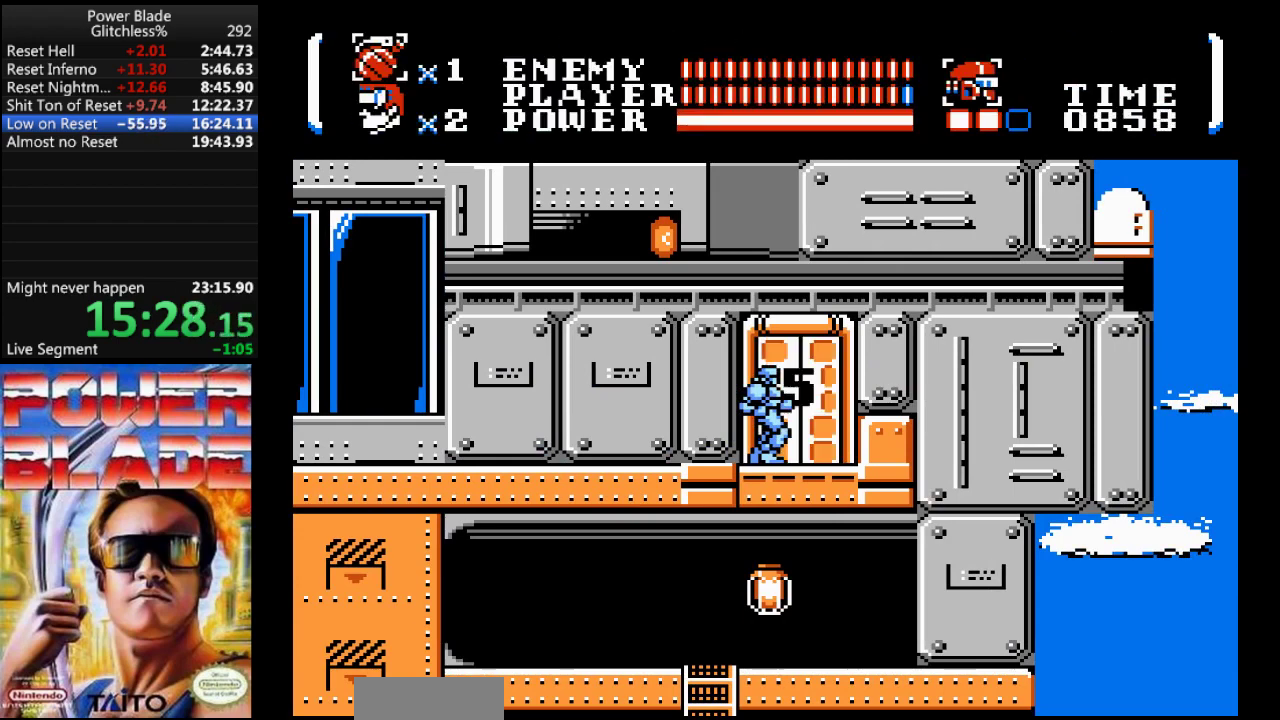
{"buttons": [], "events": []}
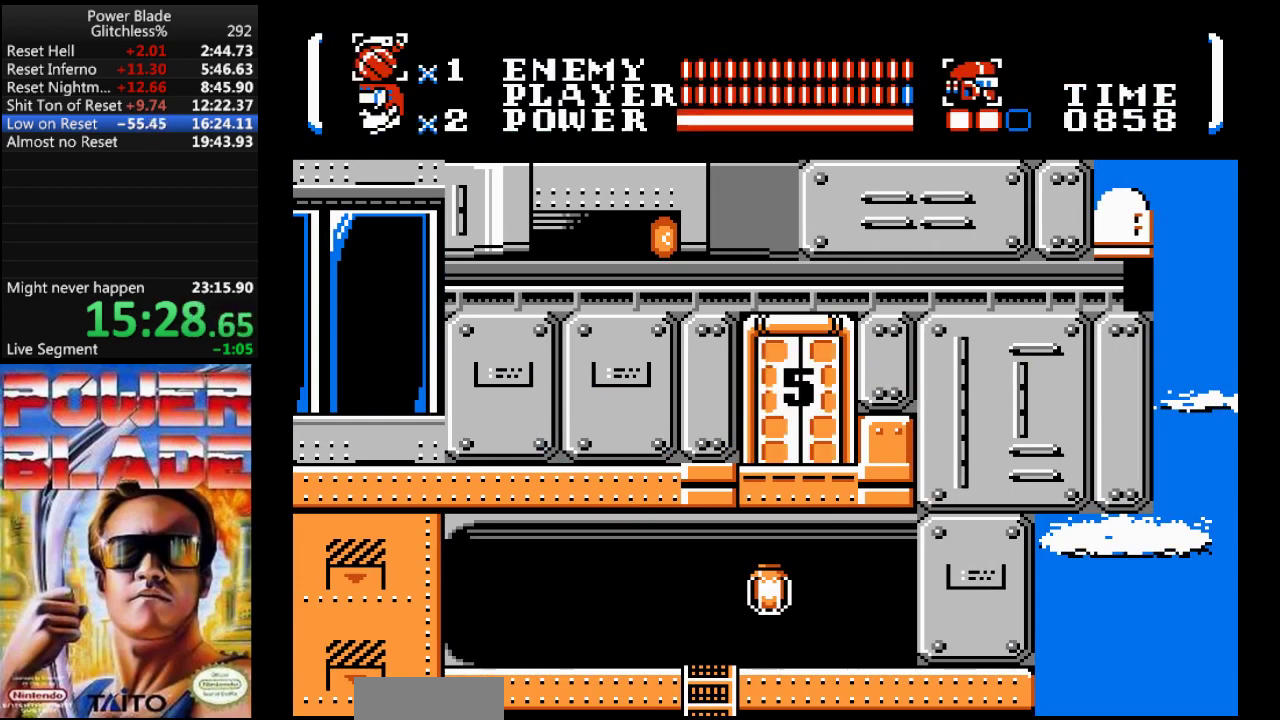
{"buttons": [], "events": []}
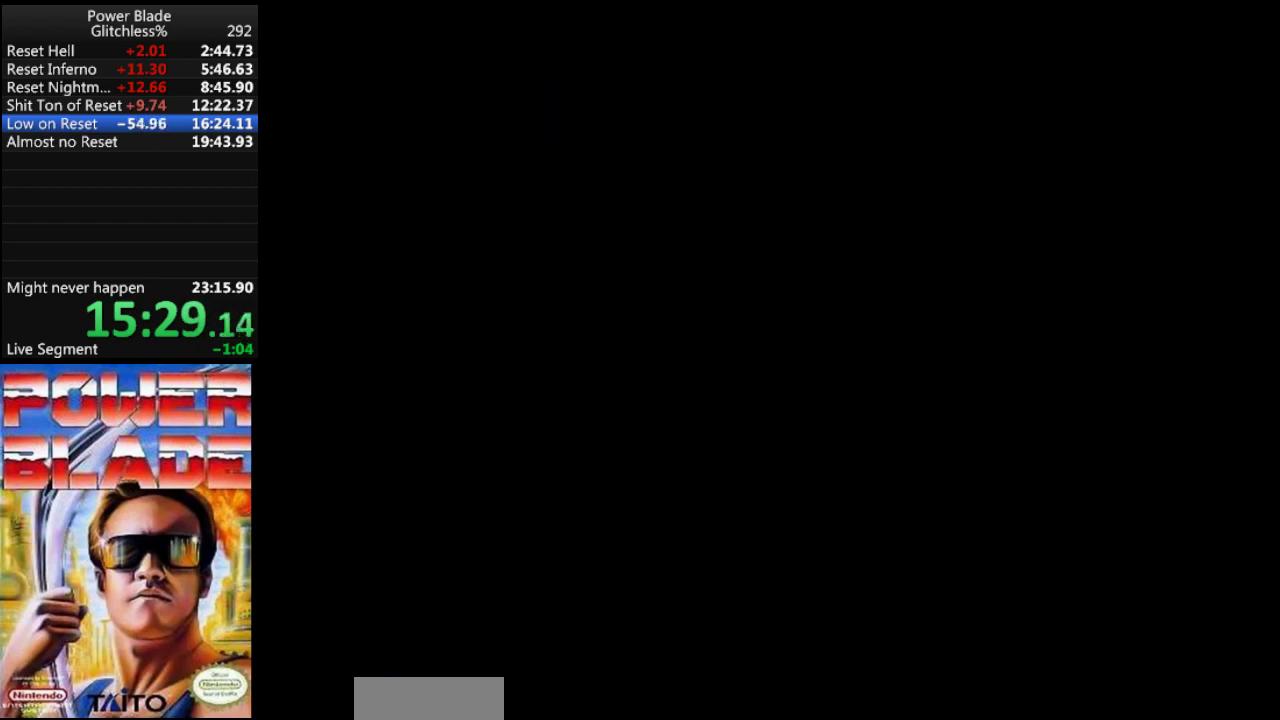
{"buttons": [], "events": []}
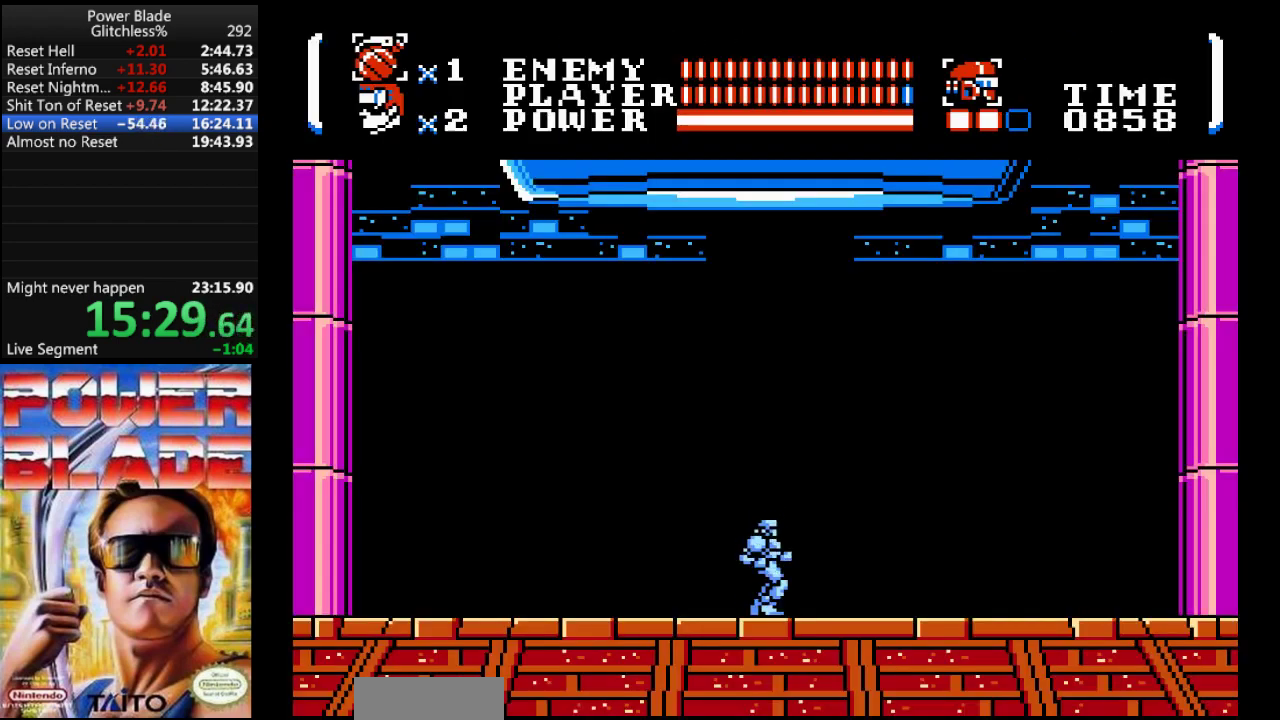
{"buttons": ["DPAD_LEFT"], "events": [[233, "DPAD_LEFT", "down"]]}
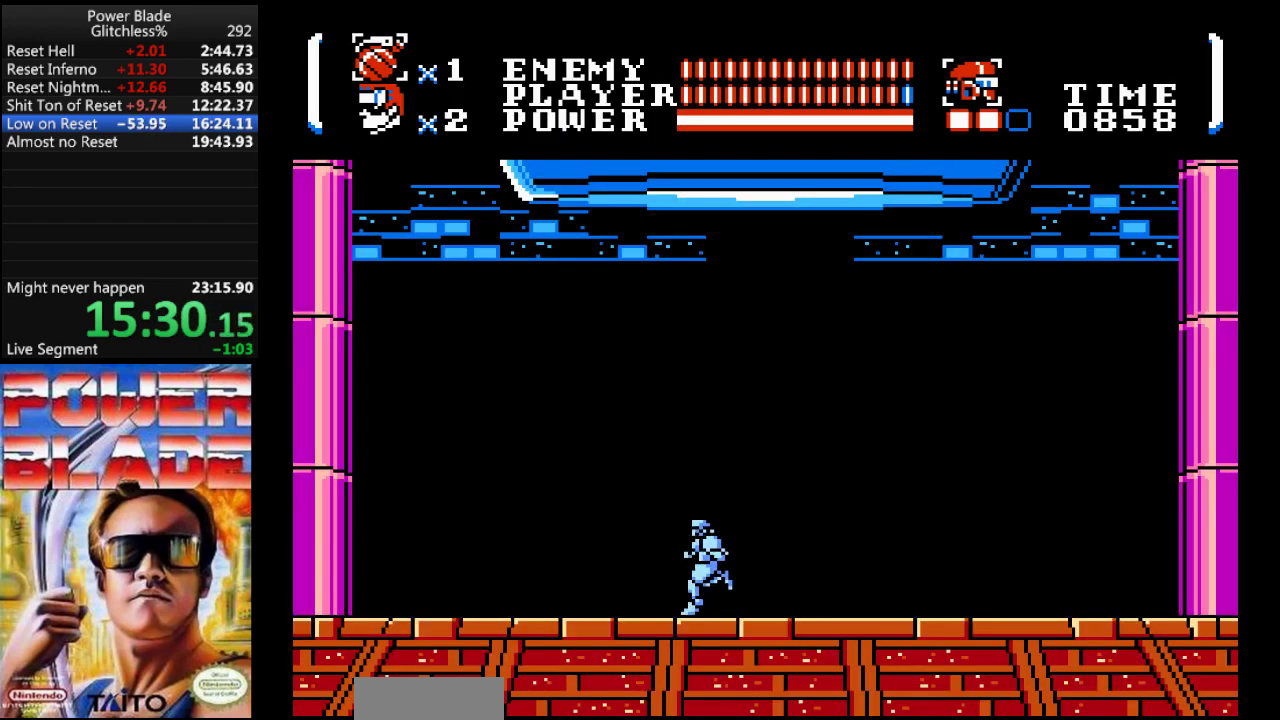
{"buttons": [], "events": [[400, "DPAD_LEFT", "up"]]}
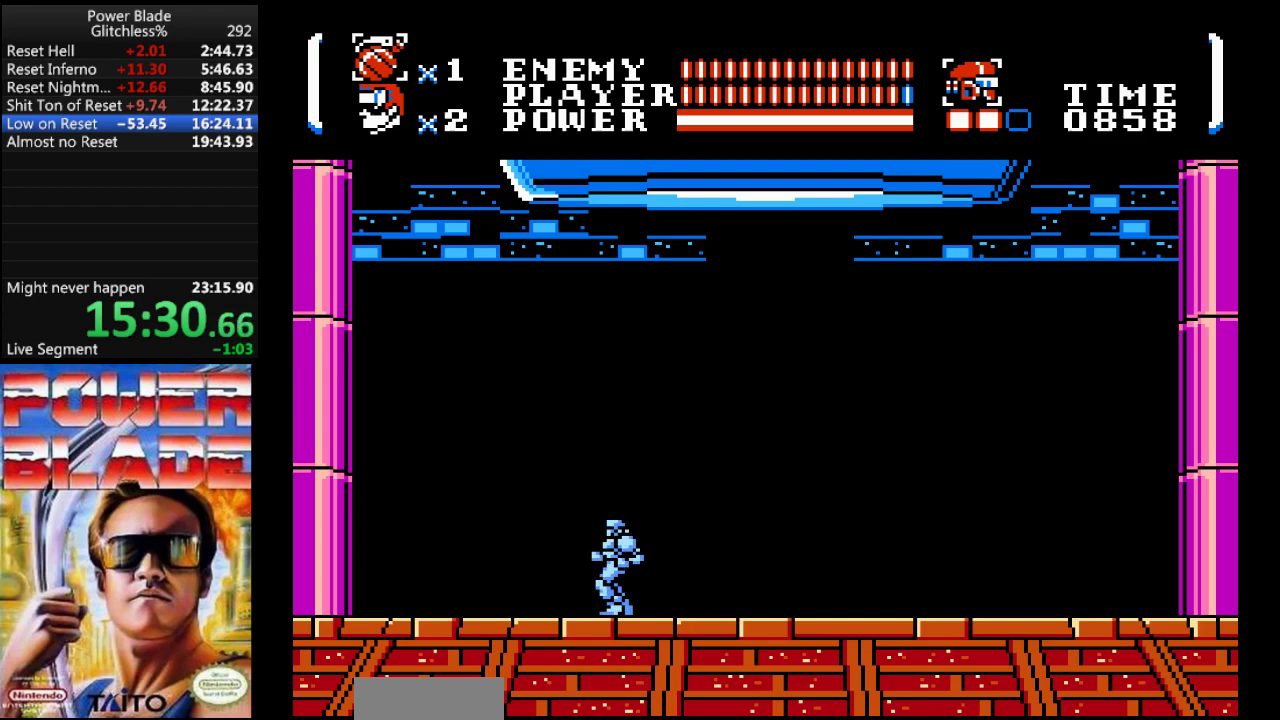
{"buttons": [], "events": [[67, "DPAD_RIGHT", "down"], [233, "DPAD_RIGHT", "up"]]}
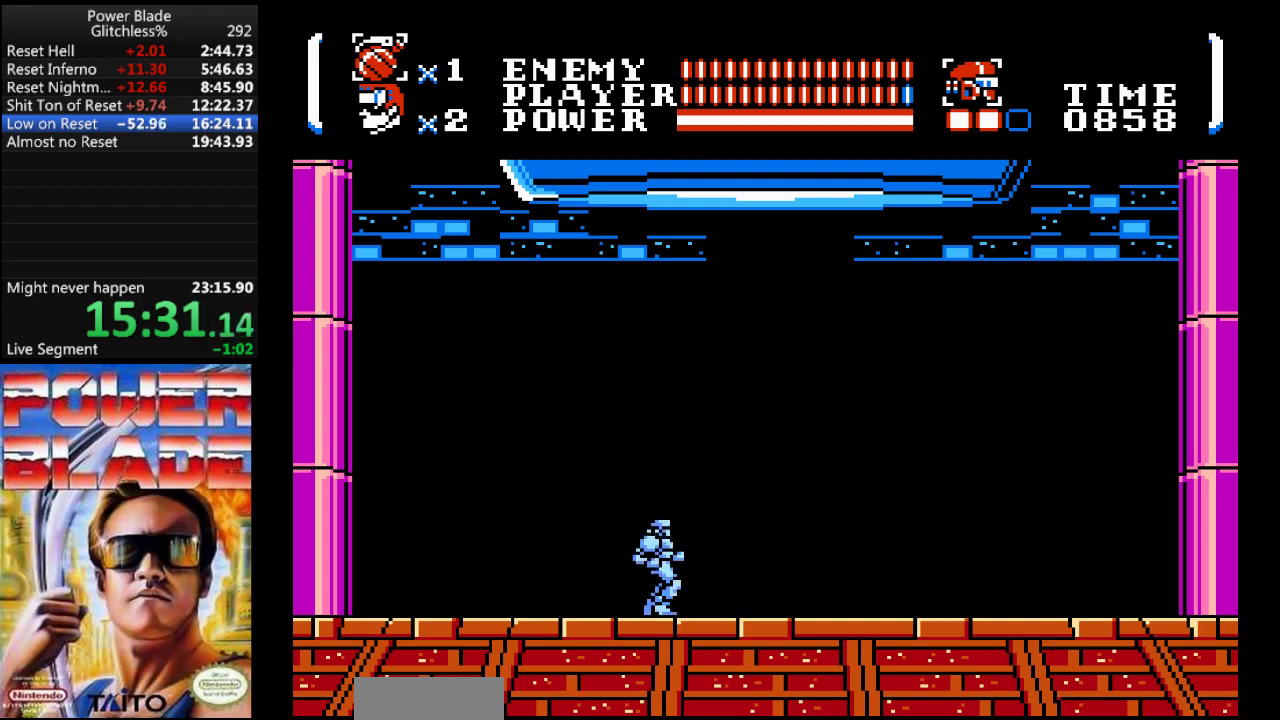
{"buttons": [], "events": []}